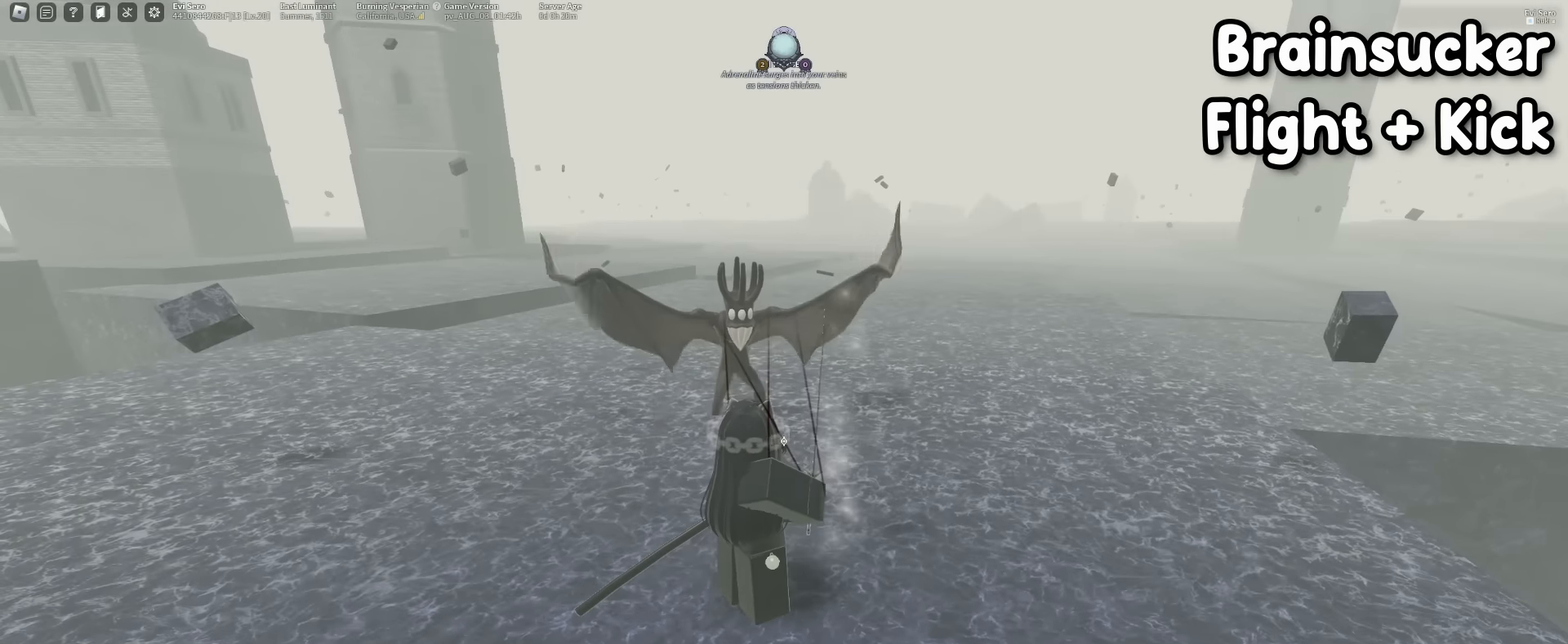
Gameplay with keyboard and mouse; each line is a JSON object with the keys and mouse buttons held at the frame after it. "events" lists presses ("down") and releases ("up") of "1", "2", "3", "4", "5", "a", "alt", "b", "c", "ctrl", "d", "e", "f", "g", "q", "r", "s", "shift", "space", "t", "tab", "tilde", "v", "w", "x", "z", "mouse_left", "mouse_wheel", "mouse_right", "mouse_mb4" and "mouse_mb5" between this image and that frame as [ms after this image, input, new state], when the widget could be followed in between. "mouse_left", "mouse_wheel", "mouse_right", "mouse_mb4", "mouse_mb5" = the "left", "wheel", "right", "mb4", "mb5" buttons of the "mouse" list. No other keys are recorded. "wheel" means that the mouse wheel is clicked or scrolled. Mouse movement is not recorded.
{"keys": ["s"], "mouse": [], "events": [[366, "s", "down"]]}
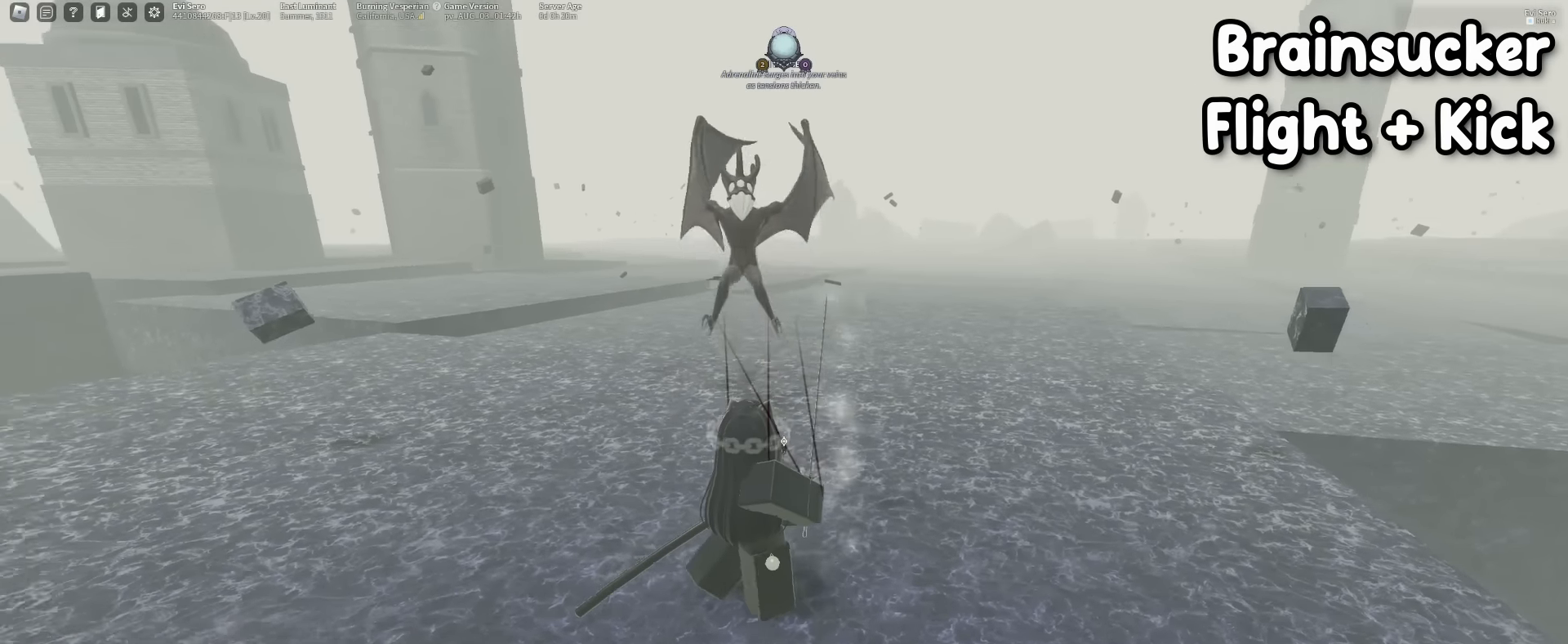
{"keys": [], "mouse": [], "events": [[300, "mouse_right", "down"], [383, "mouse_right", "up"], [433, "s", "up"]]}
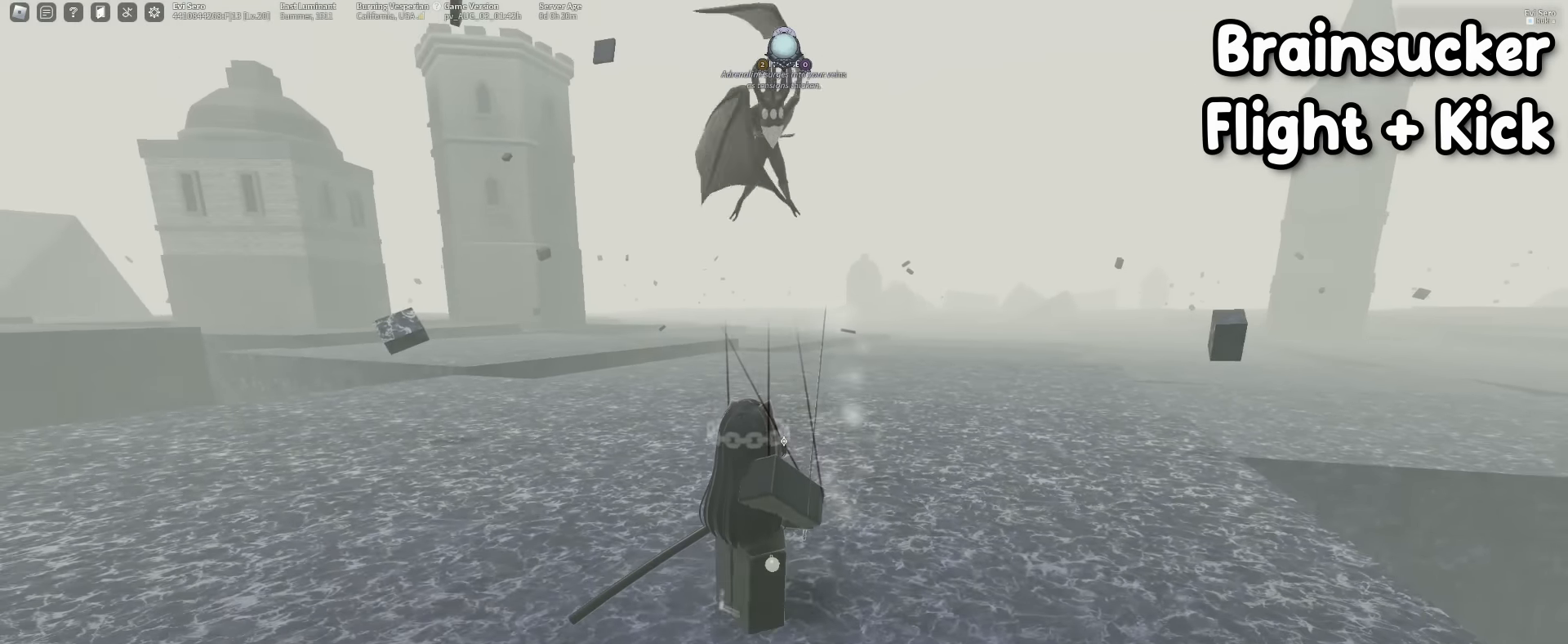
{"keys": [], "mouse": [], "events": [[33, "mouse_right", "down"], [166, "mouse_right", "up"], [266, "mouse_right", "down"], [483, "mouse_right", "up"]]}
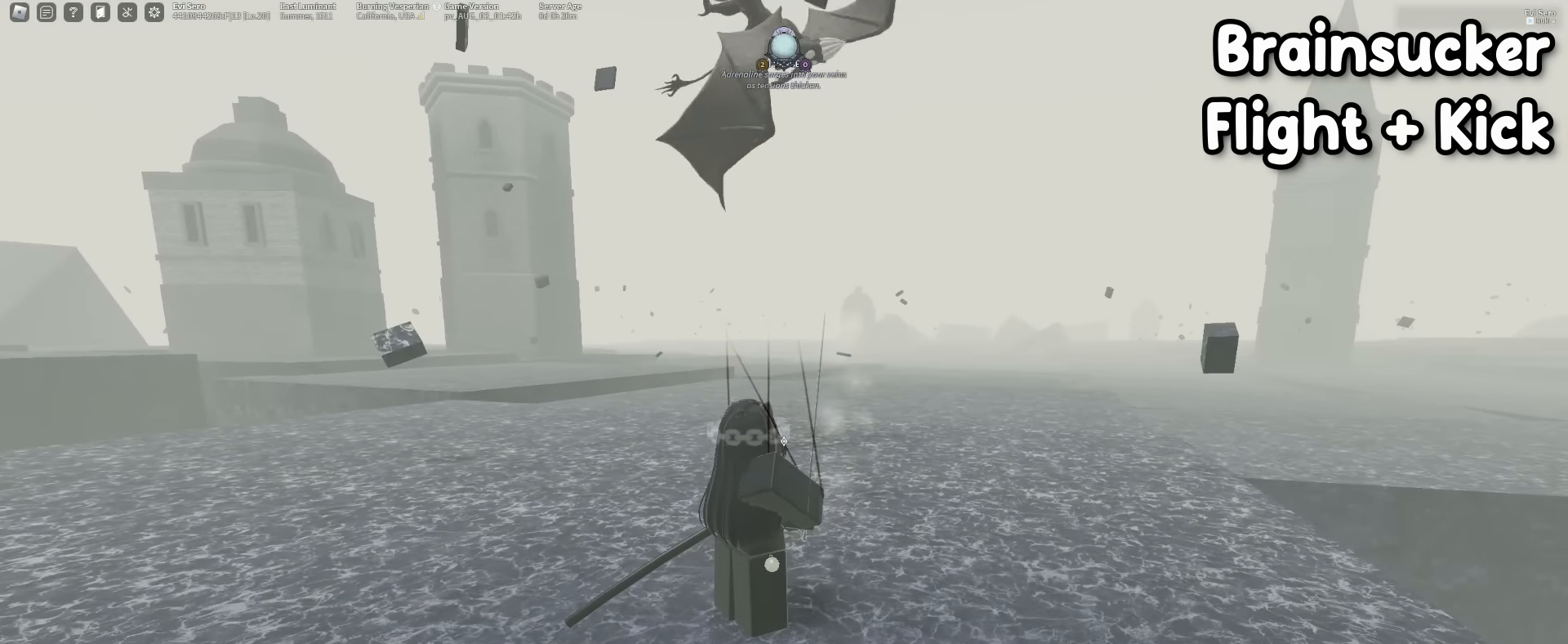
{"keys": ["f"], "mouse": [], "events": [[500, "f", "down"]]}
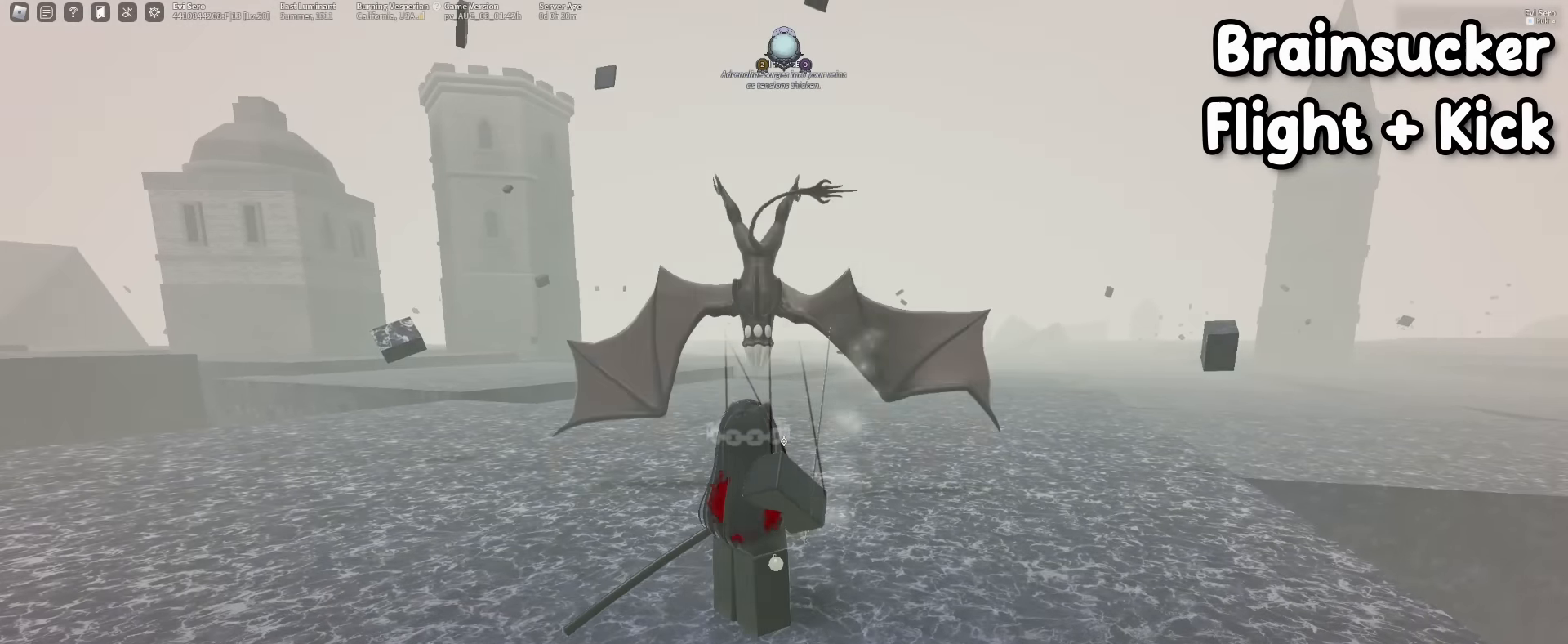
{"keys": [], "mouse": [], "events": [[333, "f", "up"]]}
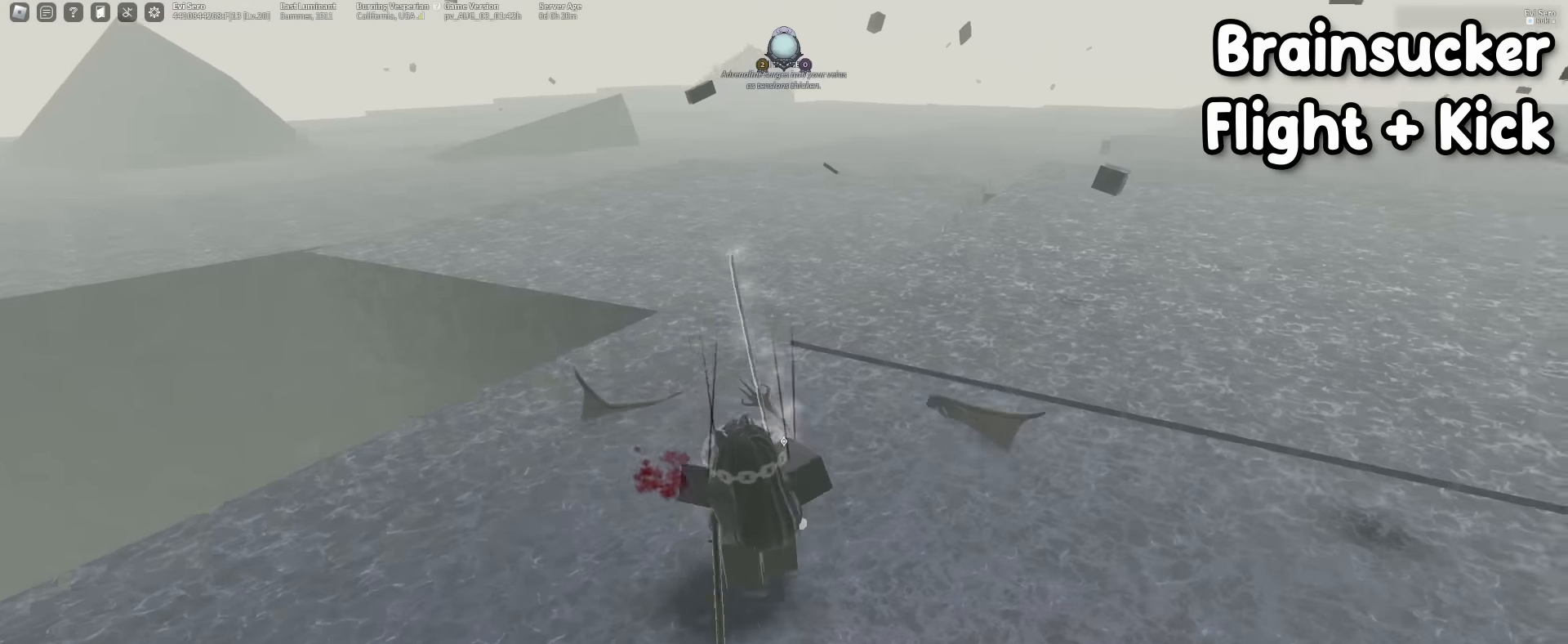
{"keys": [], "mouse": ["right"], "events": [[450, "mouse_right", "down"]]}
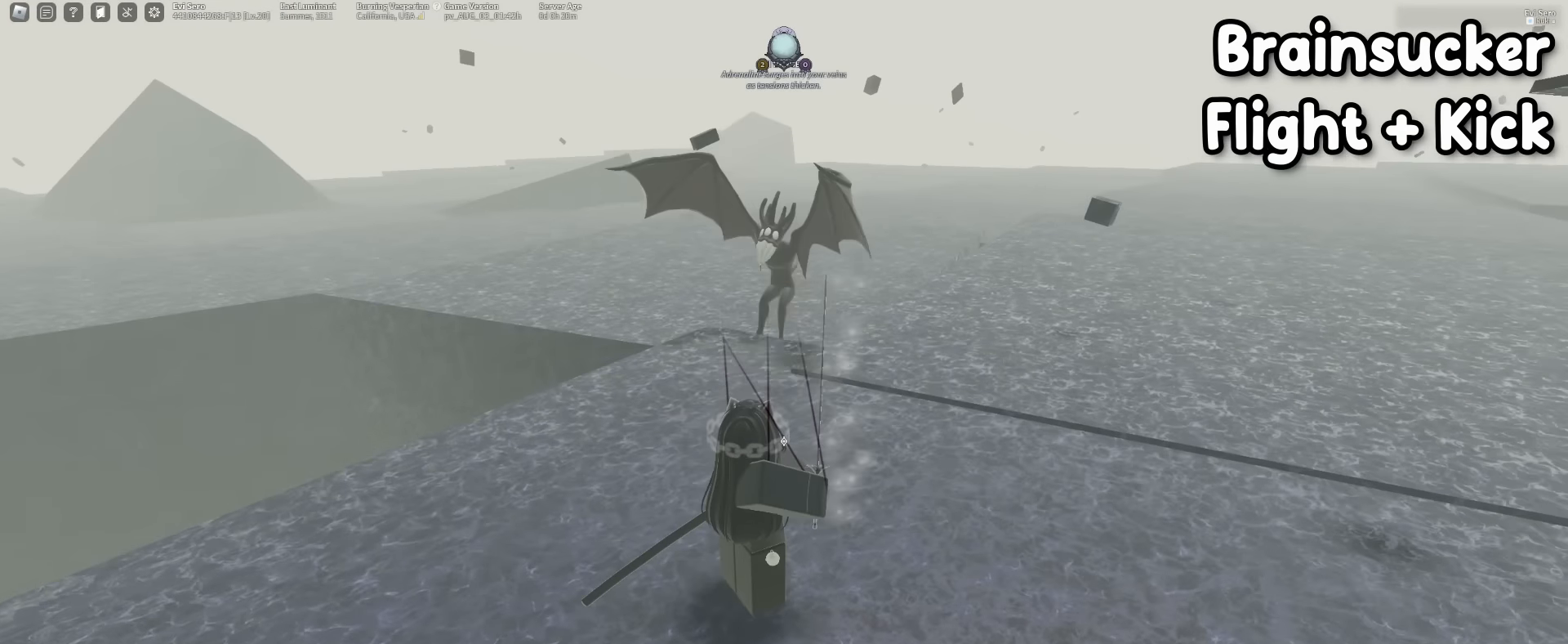
{"keys": [], "mouse": [], "events": [[33, "mouse_right", "up"]]}
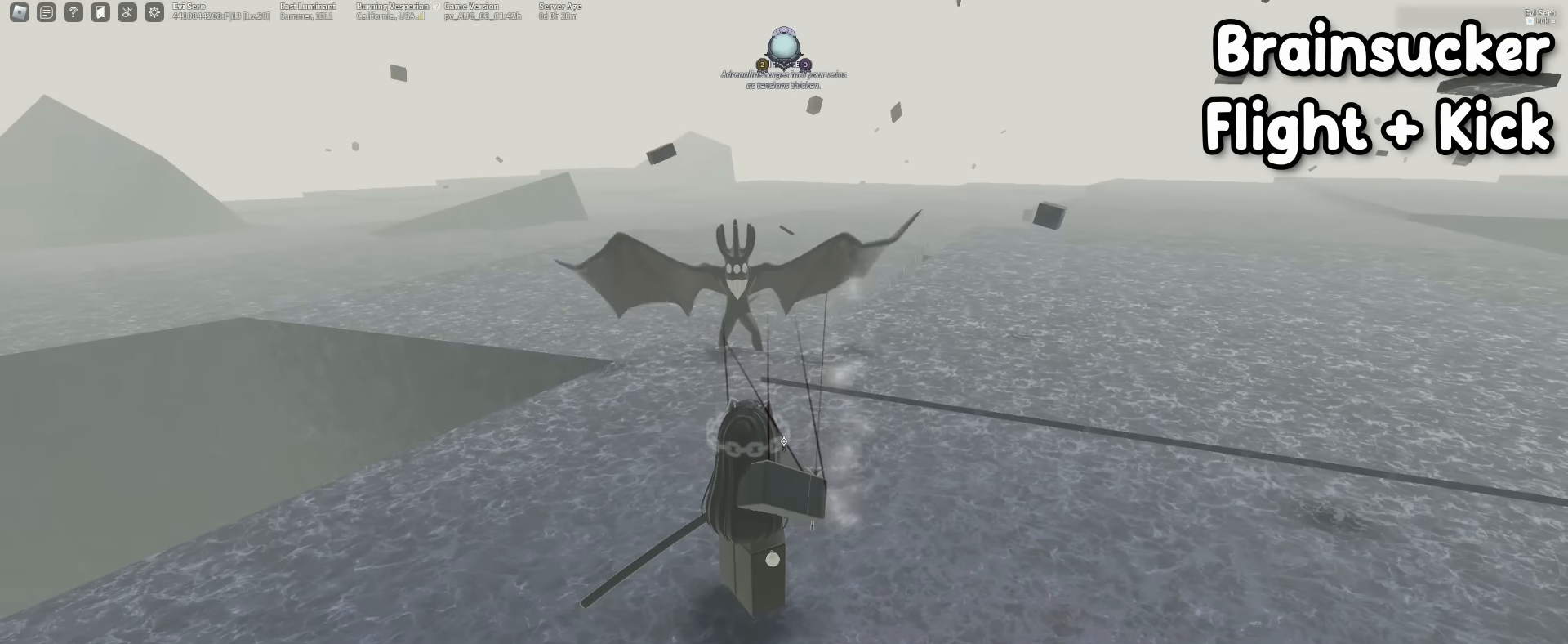
{"keys": [], "mouse": [], "events": [[16, "mouse_right", "down"], [200, "mouse_right", "up"]]}
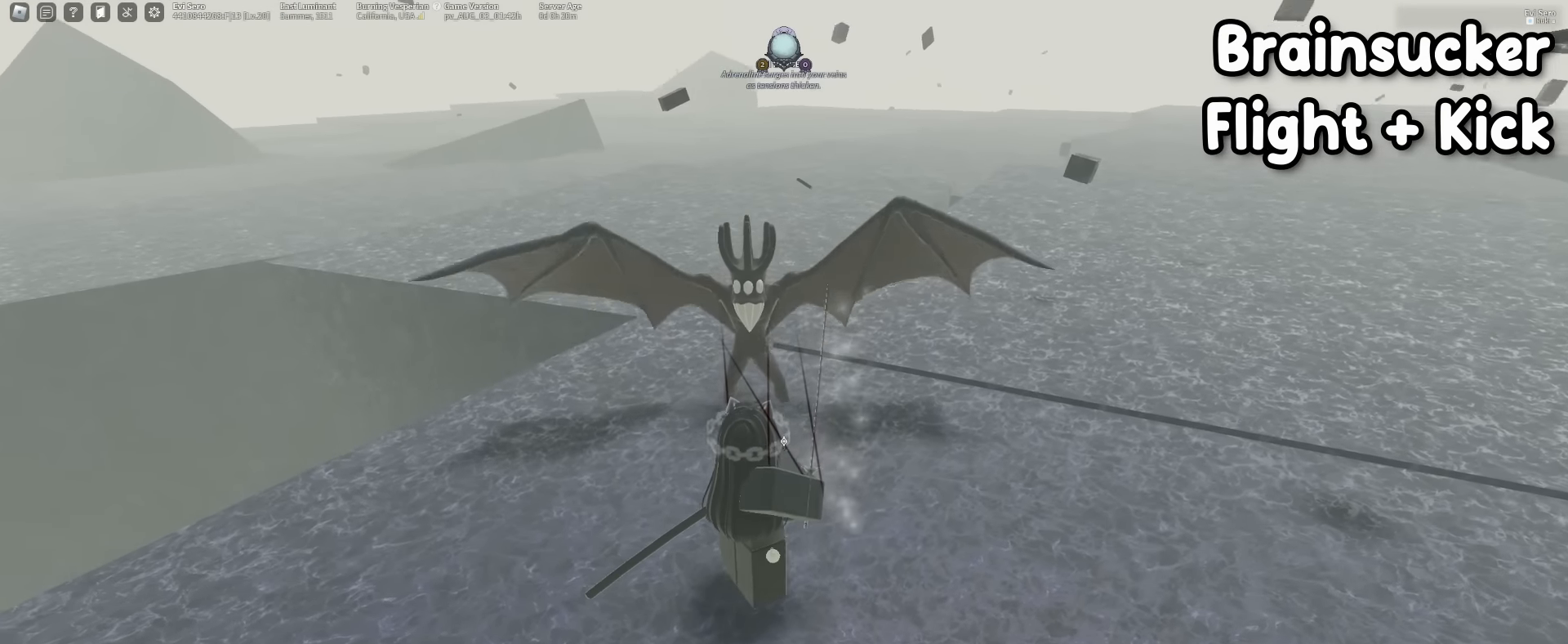
{"keys": [], "mouse": [], "events": [[66, "mouse_right", "down"], [66, "s", "down"], [266, "mouse_right", "up"], [266, "s", "up"]]}
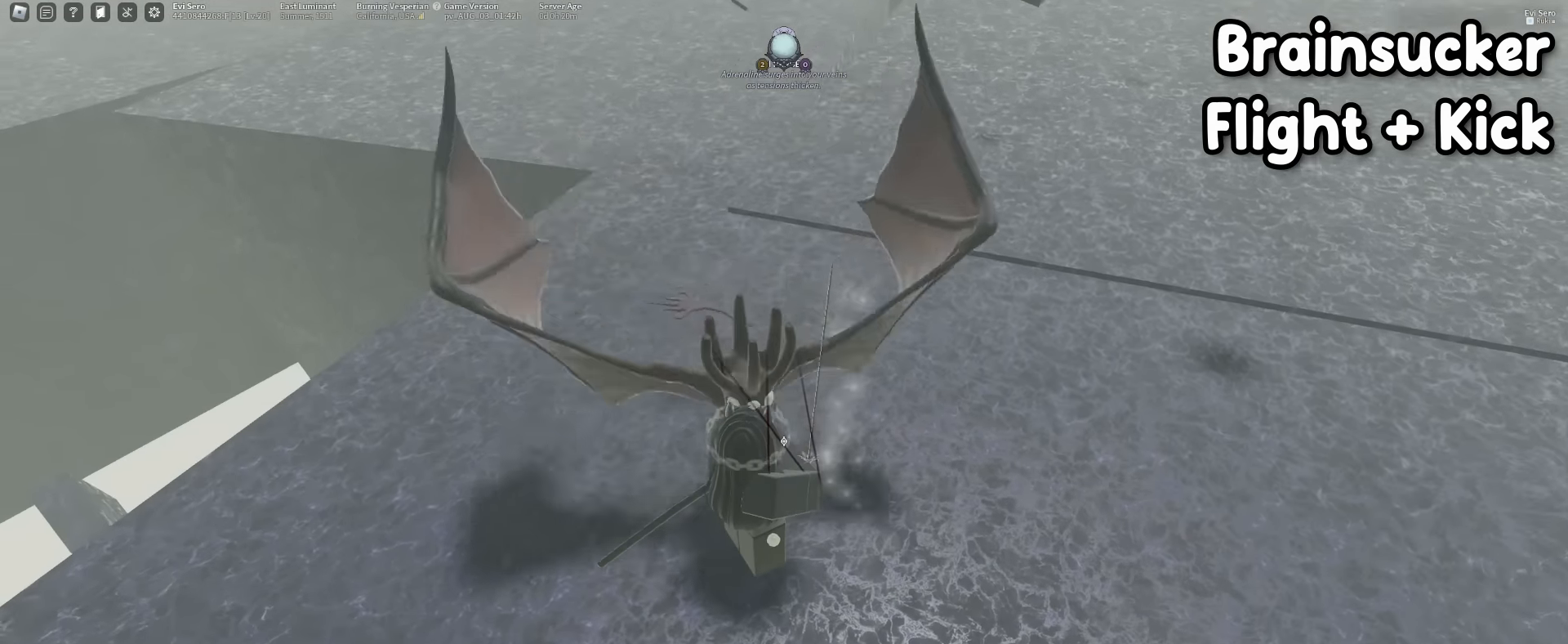
{"keys": [], "mouse": [], "events": [[33, "s", "down"], [316, "s", "up"]]}
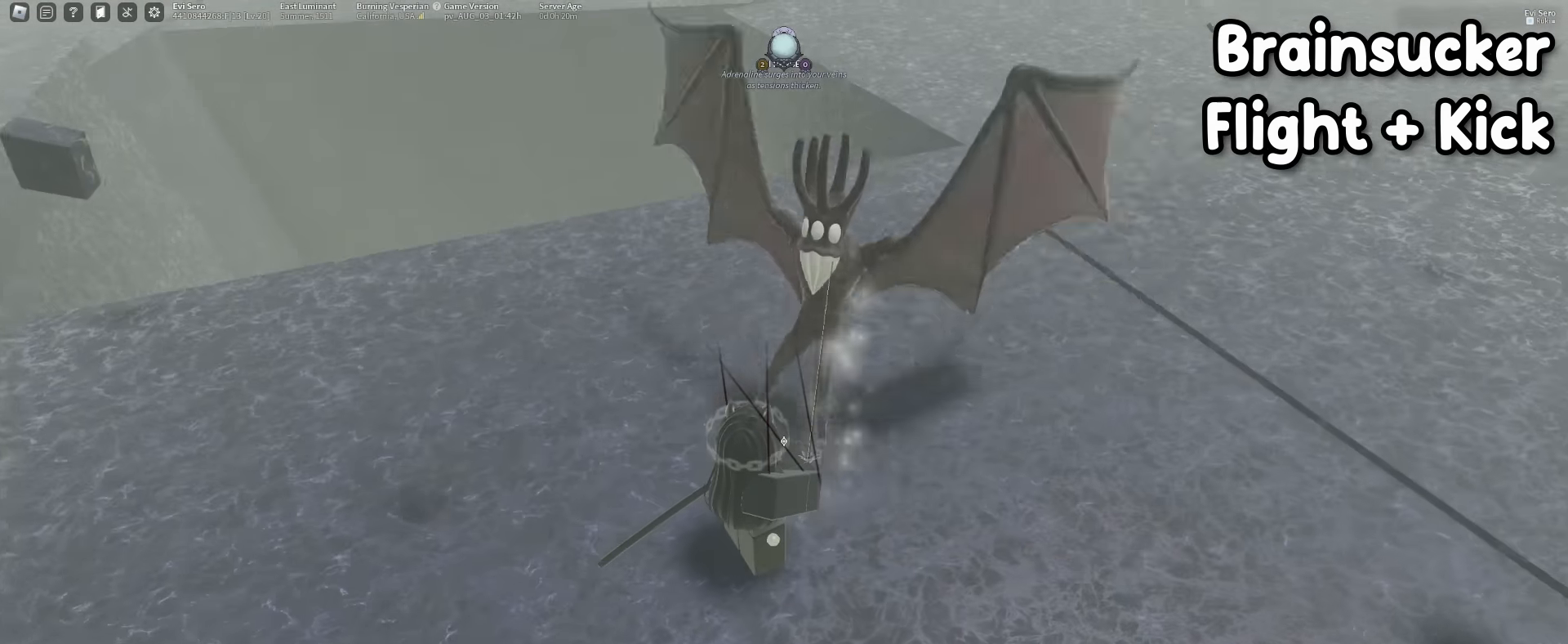
{"keys": ["f"], "mouse": [], "events": [[333, "f", "down"]]}
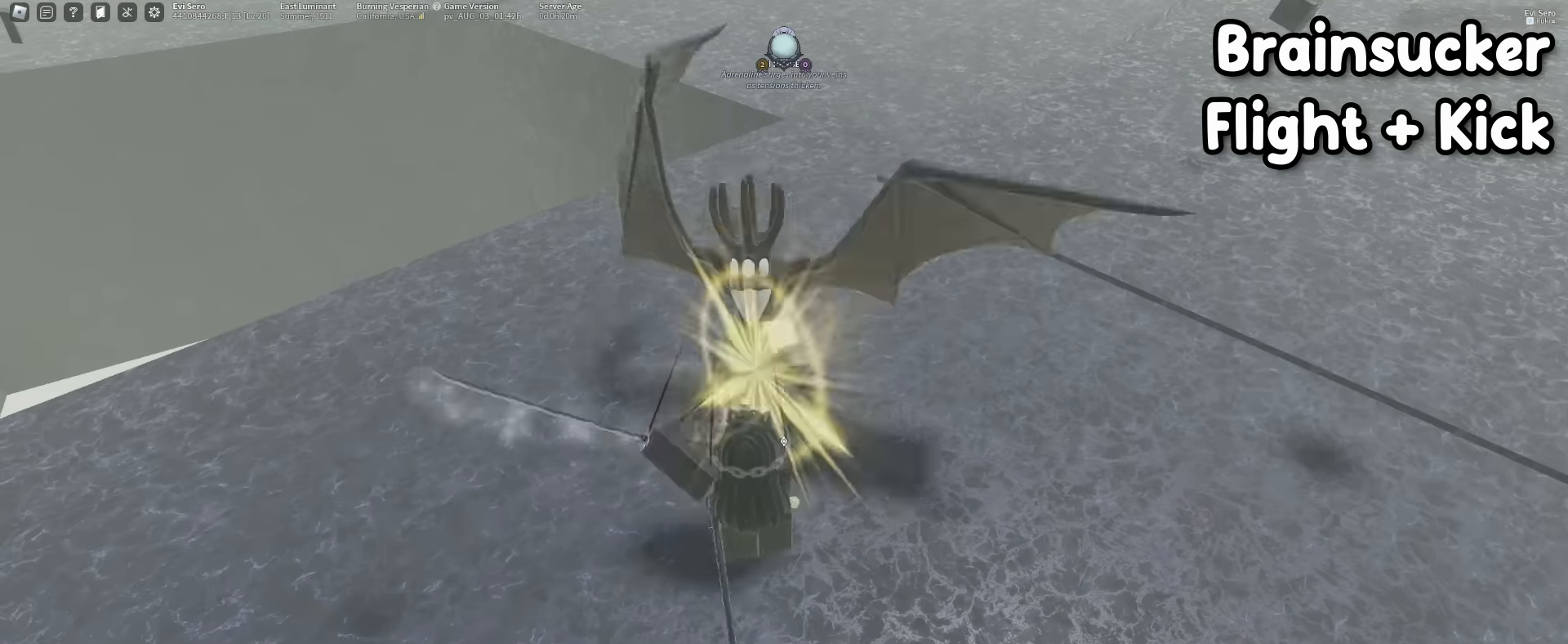
{"keys": [], "mouse": ["right"], "events": [[216, "f", "up"], [500, "mouse_right", "down"]]}
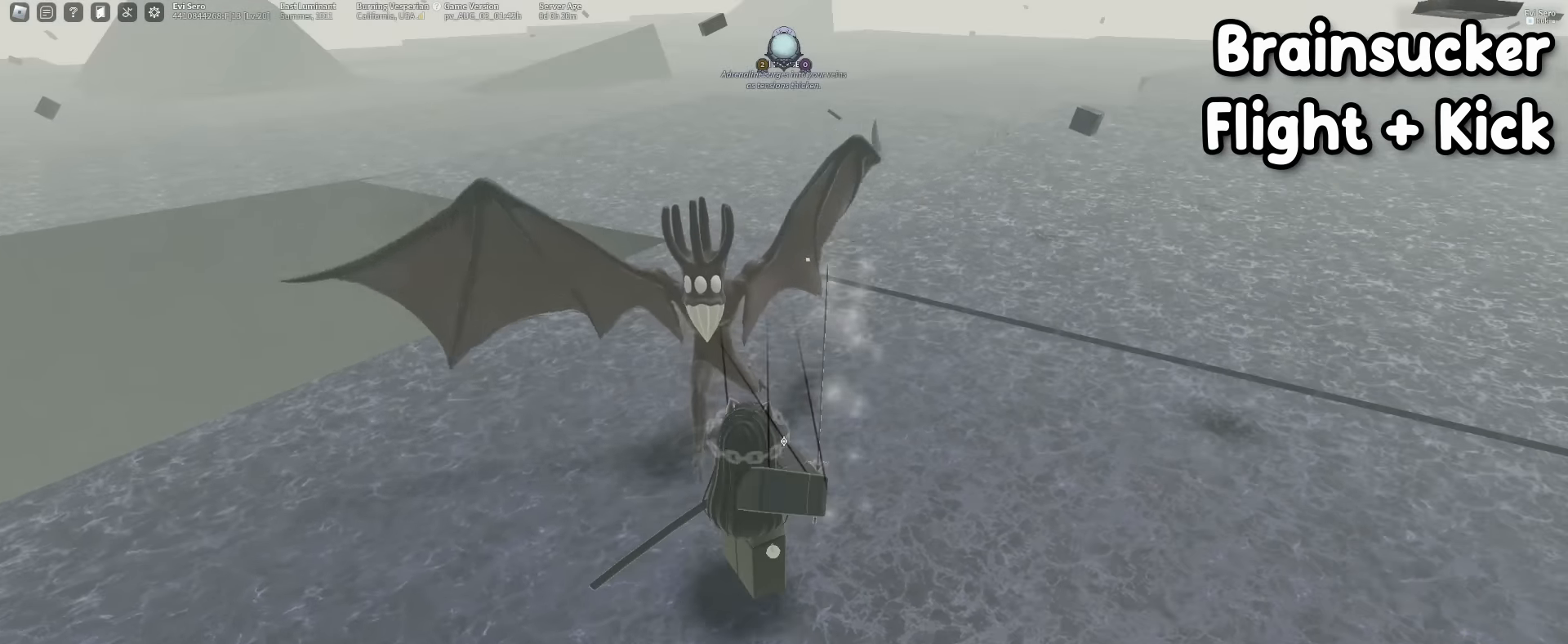
{"keys": ["s"], "mouse": [], "events": [[133, "mouse_right", "up"], [216, "a", "down"], [316, "mouse_right", "down"], [366, "s", "down"], [416, "mouse_right", "up"], [466, "a", "up"]]}
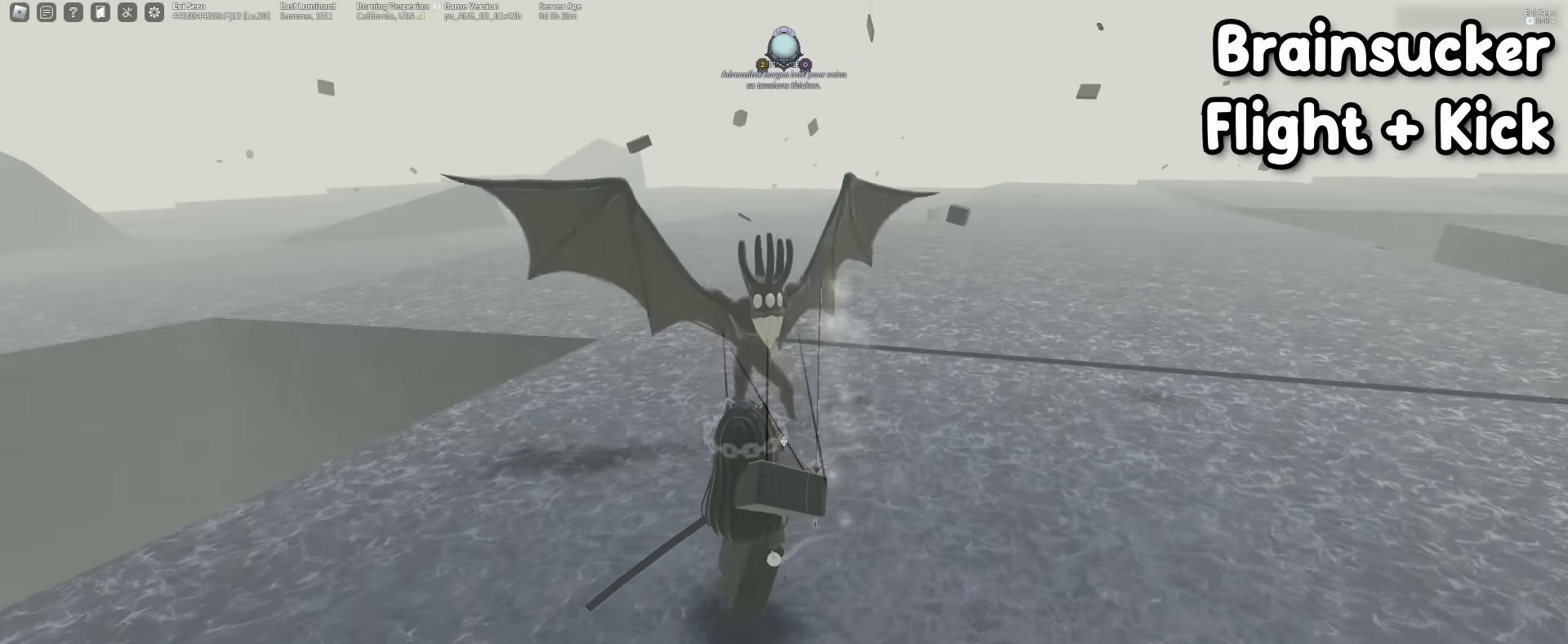
{"keys": [], "mouse": ["right"], "events": [[50, "s", "up"], [100, "mouse_right", "down"], [250, "mouse_right", "up"], [500, "mouse_right", "down"]]}
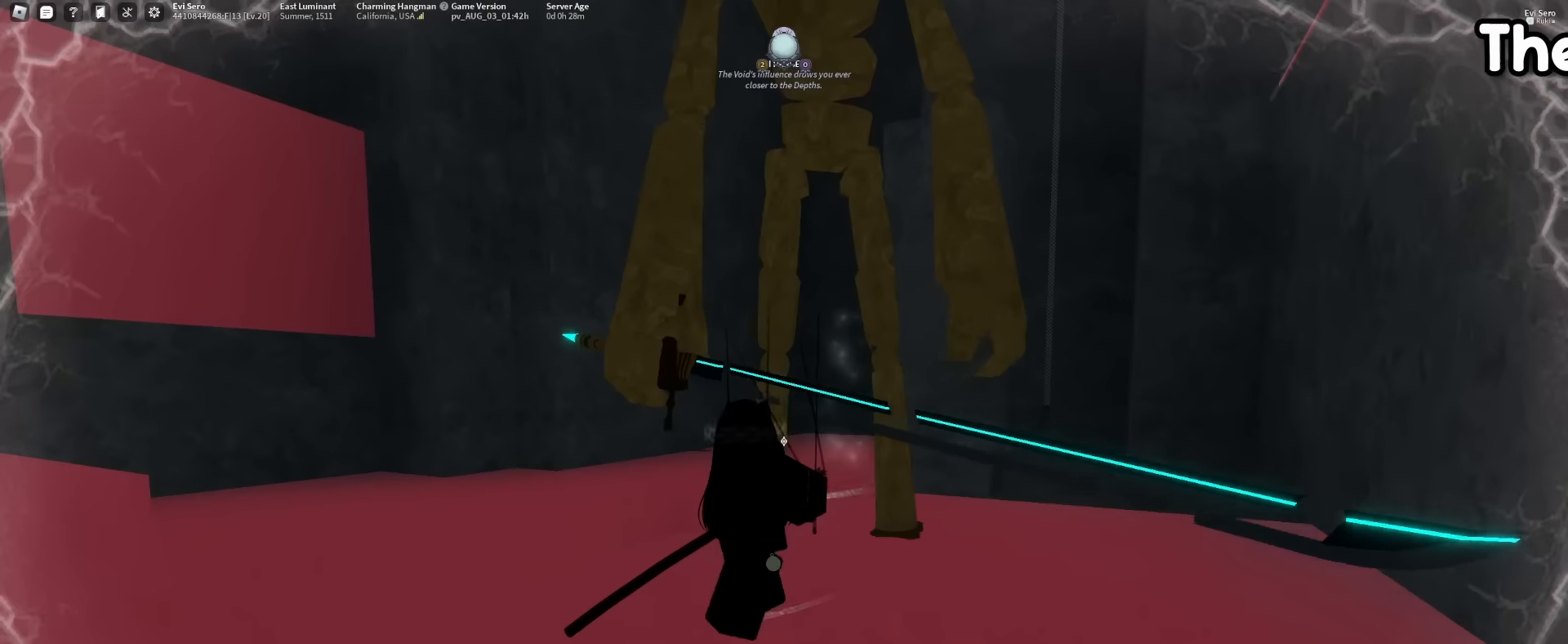
{"keys": [], "mouse": ["right"], "events": [[83, "mouse_right", "up"], [183, "mouse_right", "down"], [317, "mouse_right", "up"], [367, "mouse_right", "down"]]}
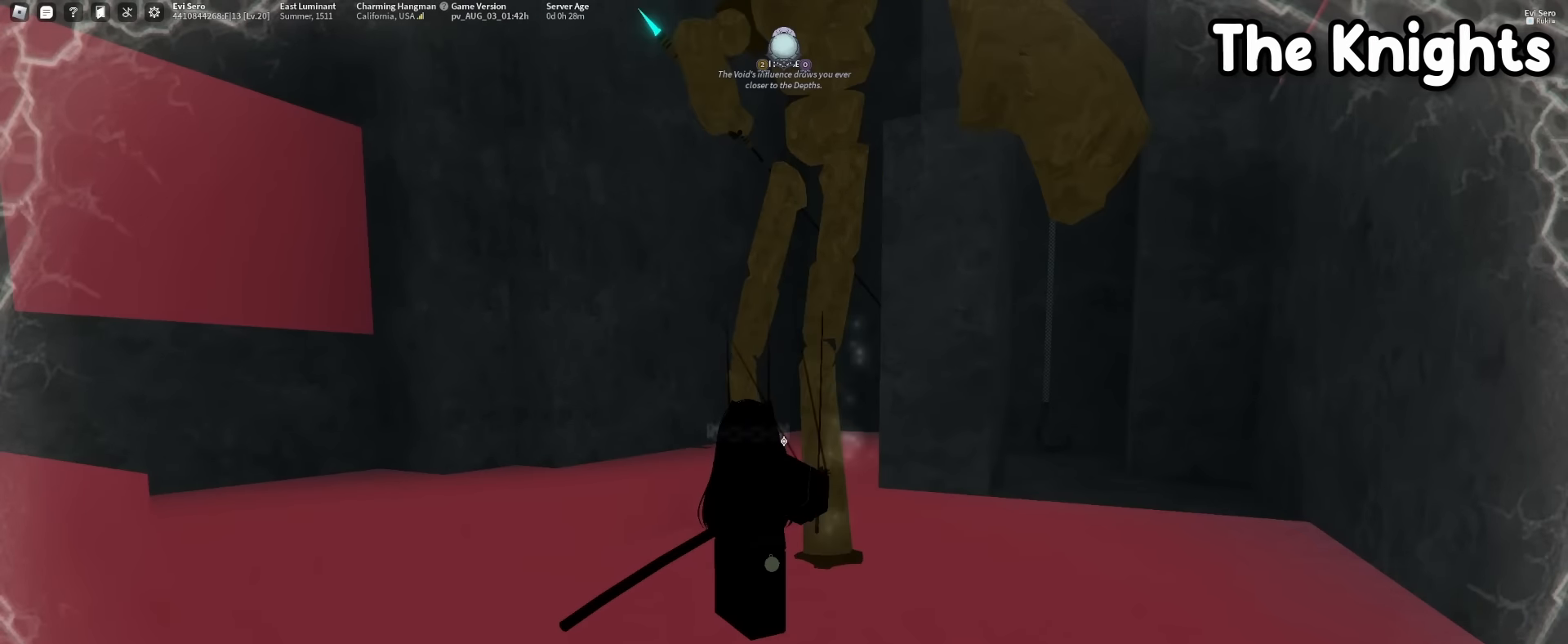
{"keys": [], "mouse": [], "events": [[17, "mouse_right", "up"], [50, "f", "down"], [300, "f", "up"]]}
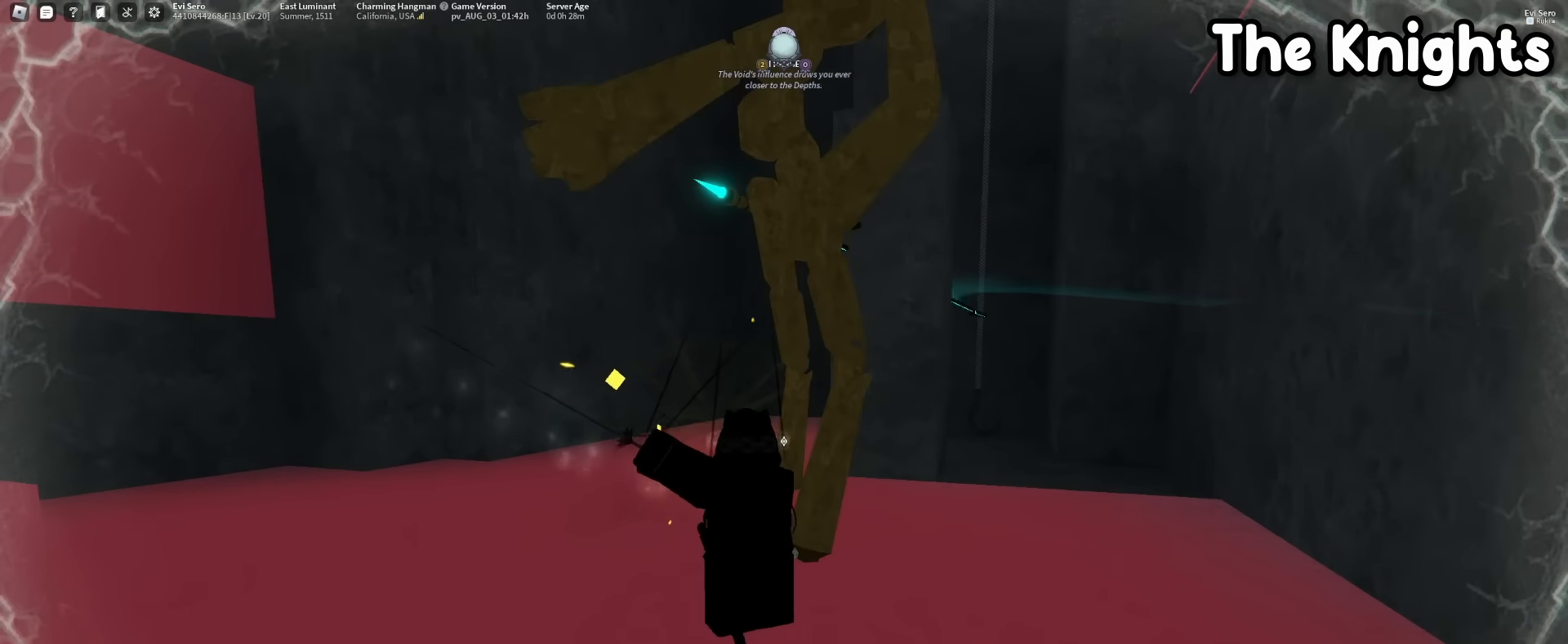
{"keys": [], "mouse": [], "events": []}
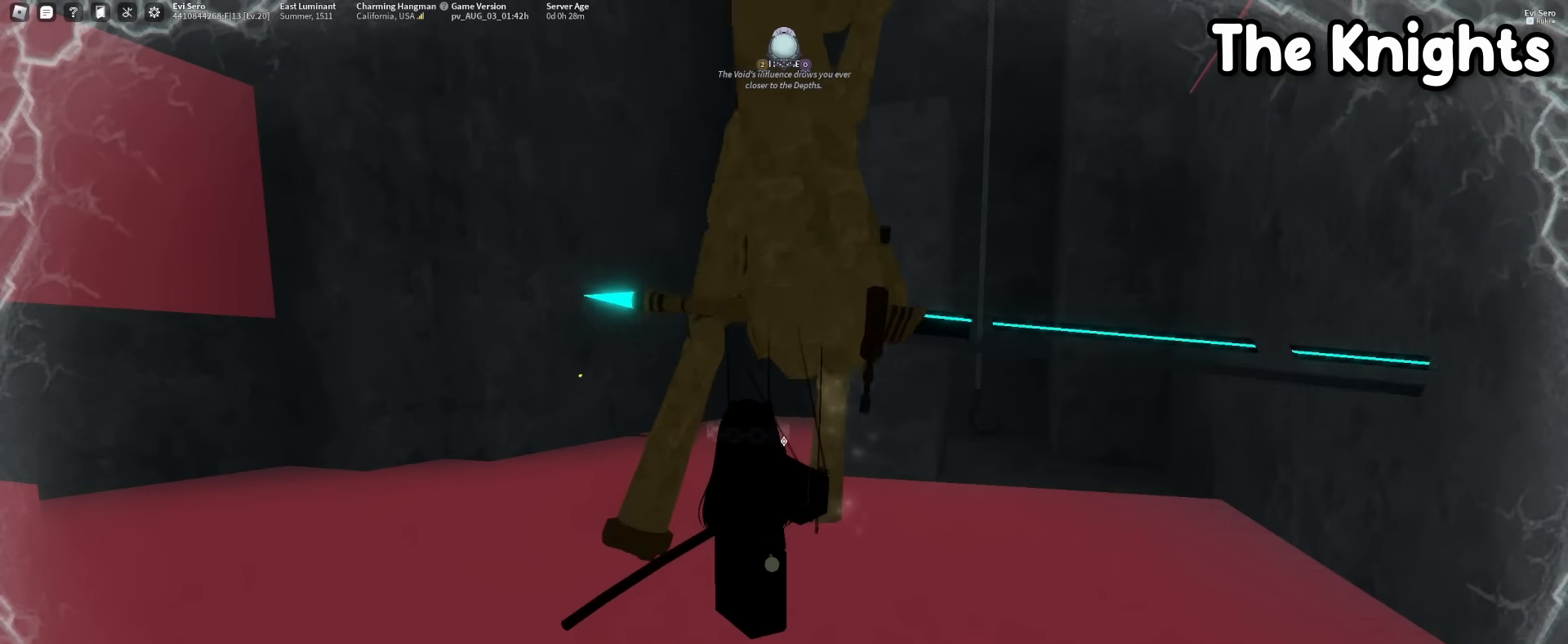
{"keys": [], "mouse": ["right"], "events": [[500, "mouse_right", "down"]]}
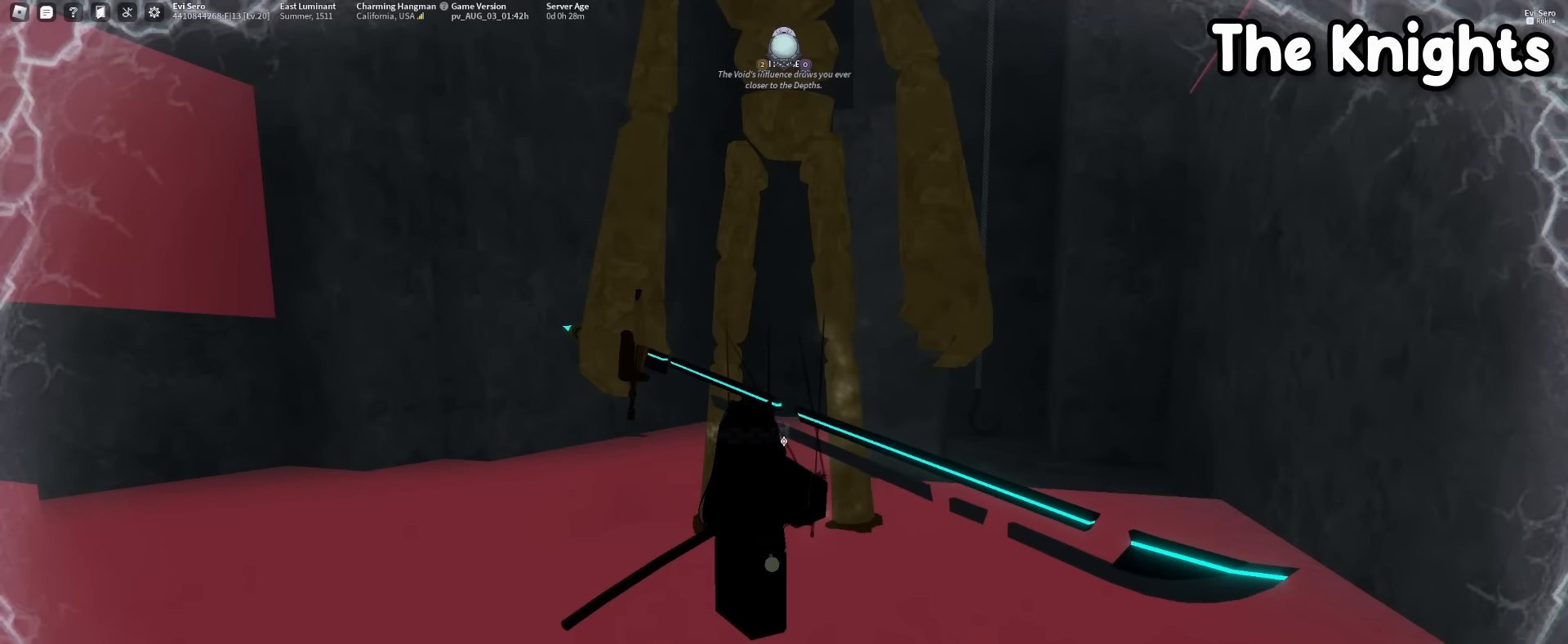
{"keys": [], "mouse": [], "events": [[150, "mouse_right", "up"], [283, "mouse_right", "down"], [433, "mouse_right", "up"]]}
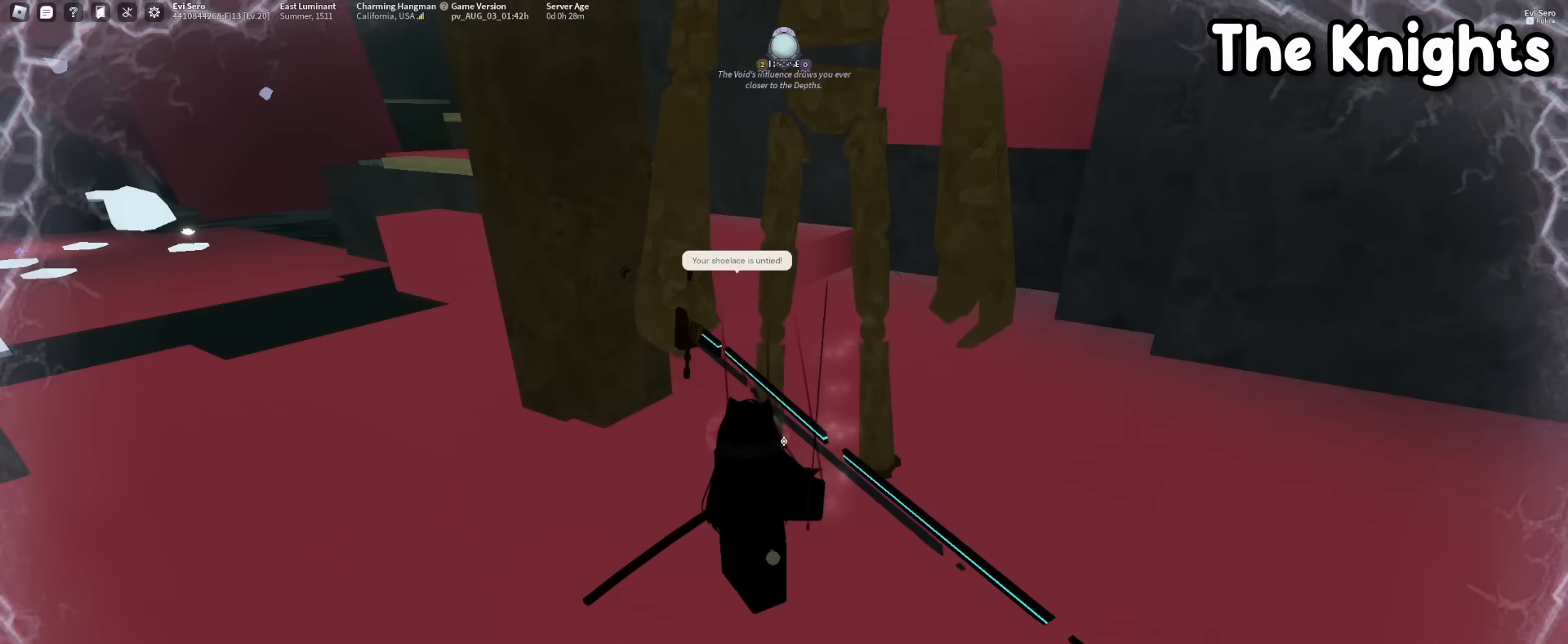
{"keys": [], "mouse": ["right"], "events": [[17, "mouse_right", "down"], [150, "mouse_right", "up"], [200, "mouse_right", "down"], [333, "mouse_right", "up"], [383, "mouse_right", "down"]]}
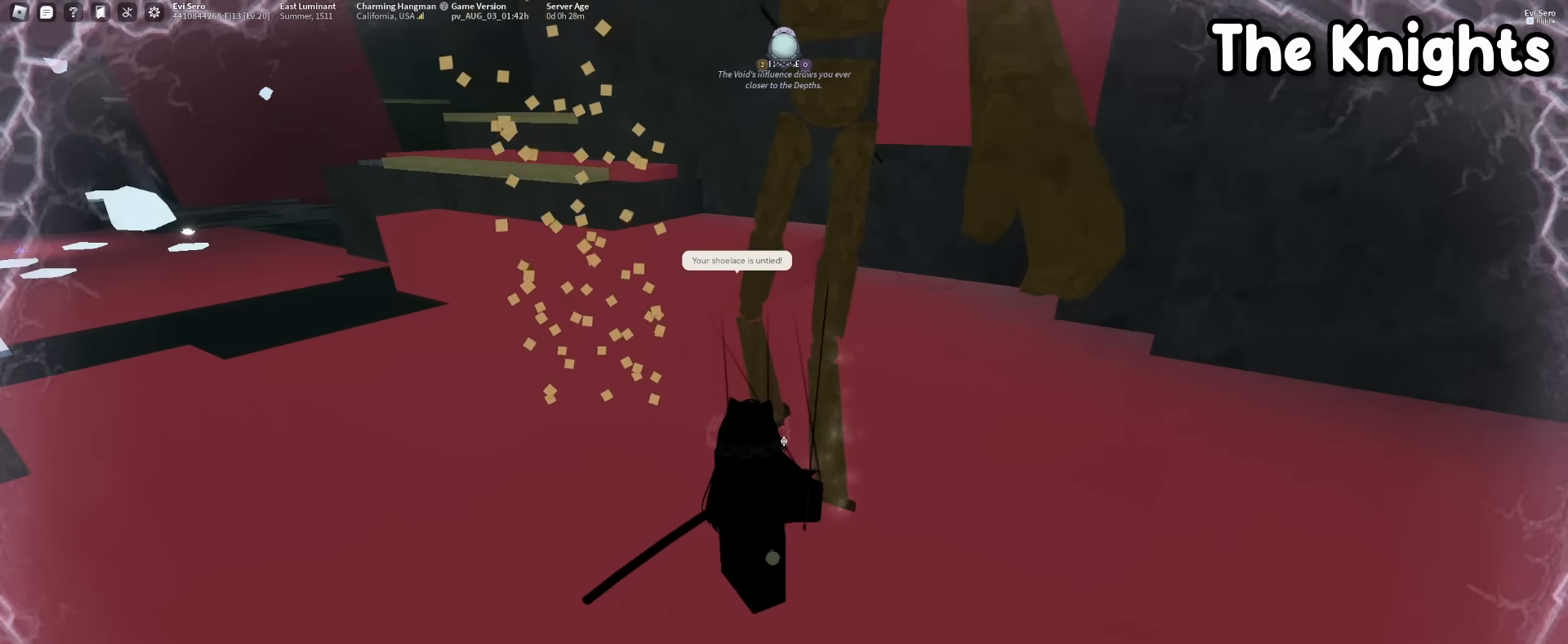
{"keys": [], "mouse": [], "events": [[33, "f", "down"], [33, "mouse_right", "up"], [167, "f", "up"]]}
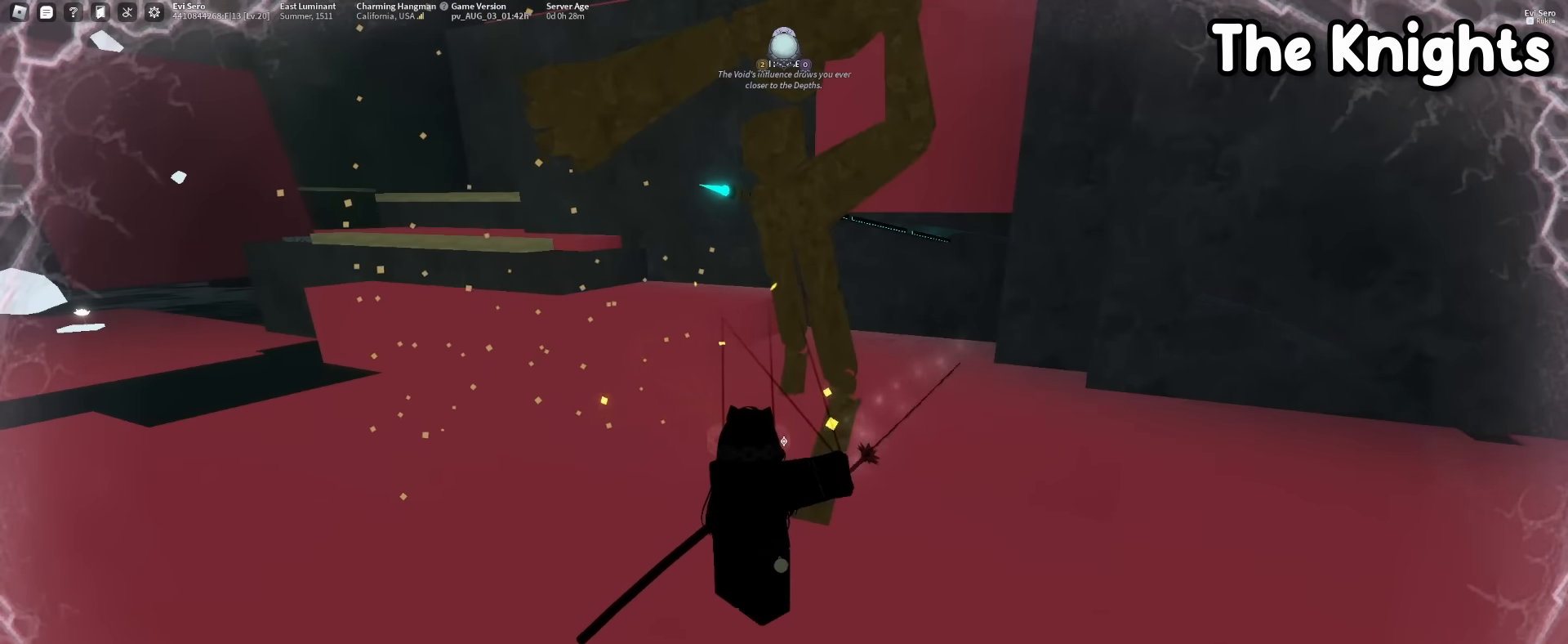
{"keys": ["f"], "mouse": [], "events": [[467, "f", "down"]]}
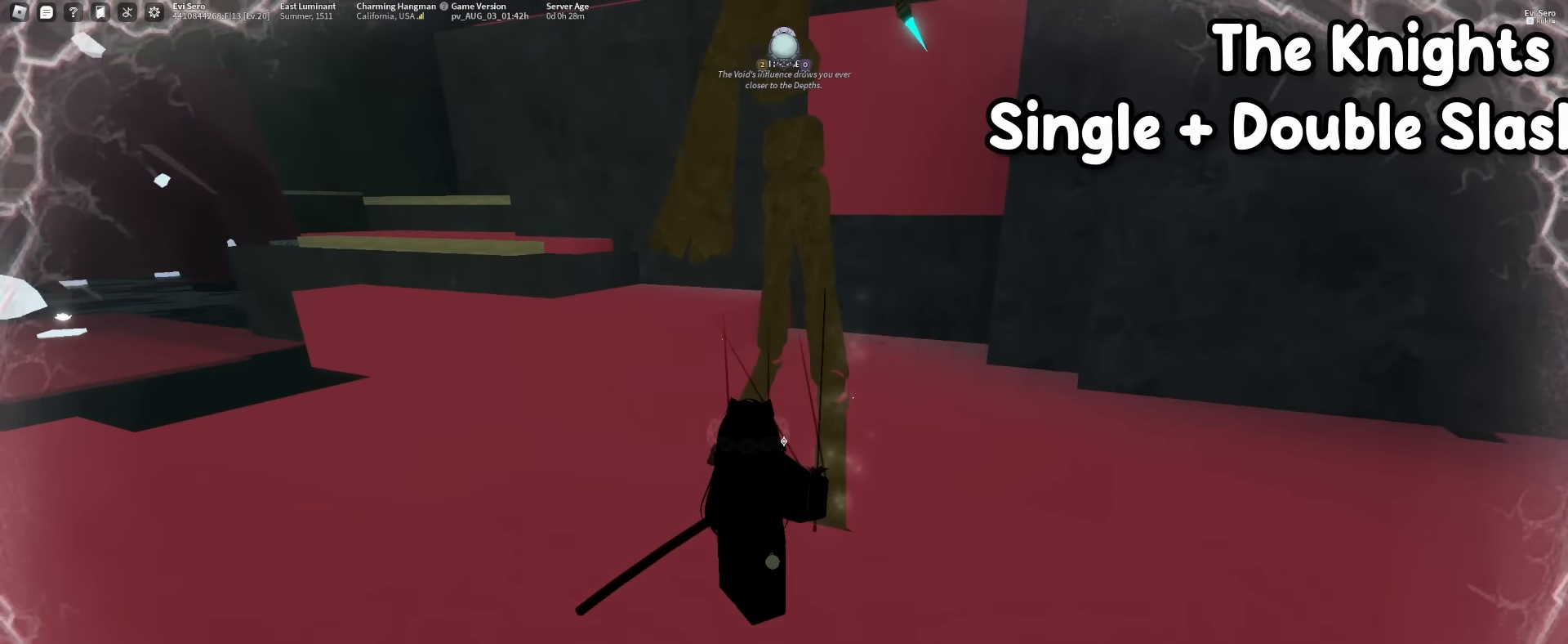
{"keys": ["a"], "mouse": ["right"], "events": [[117, "a", "down"], [150, "f", "up"], [433, "mouse_right", "down"]]}
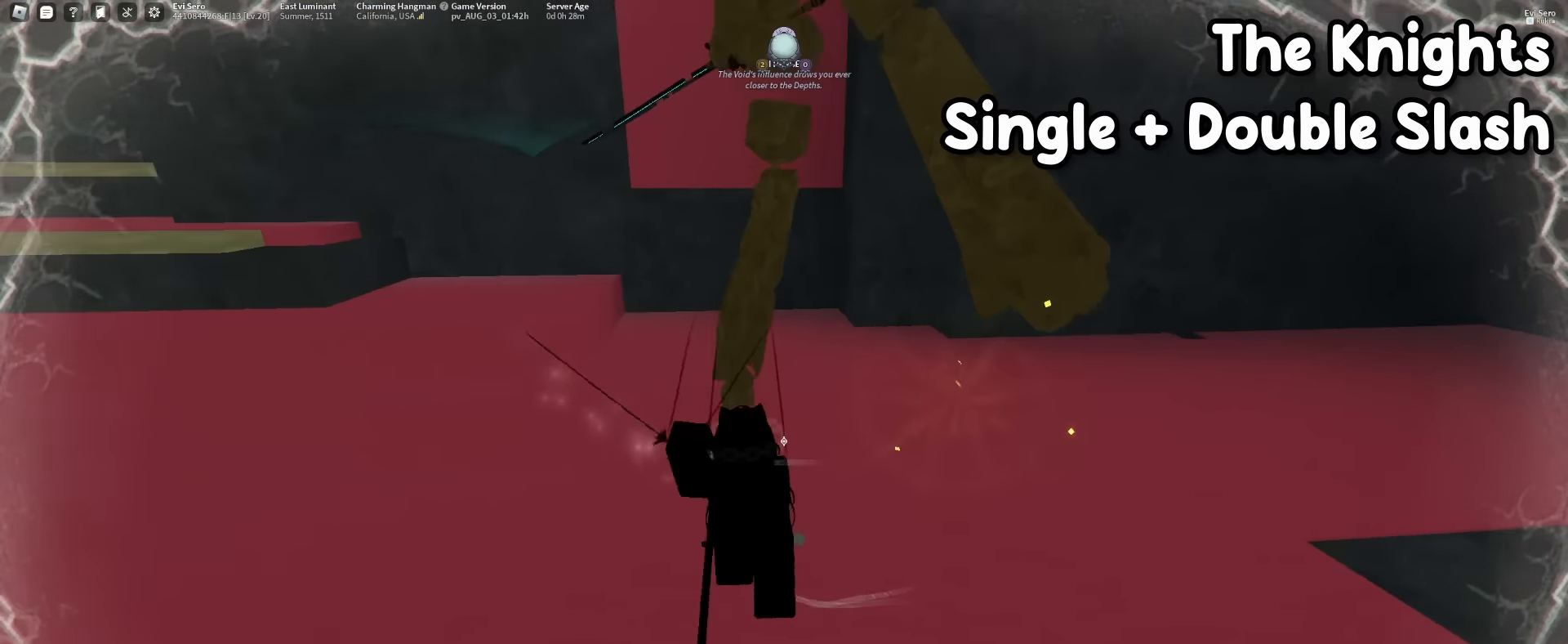
{"keys": [], "mouse": [], "events": [[83, "mouse_right", "up"], [117, "a", "up"], [267, "mouse_right", "down"], [400, "mouse_right", "up"]]}
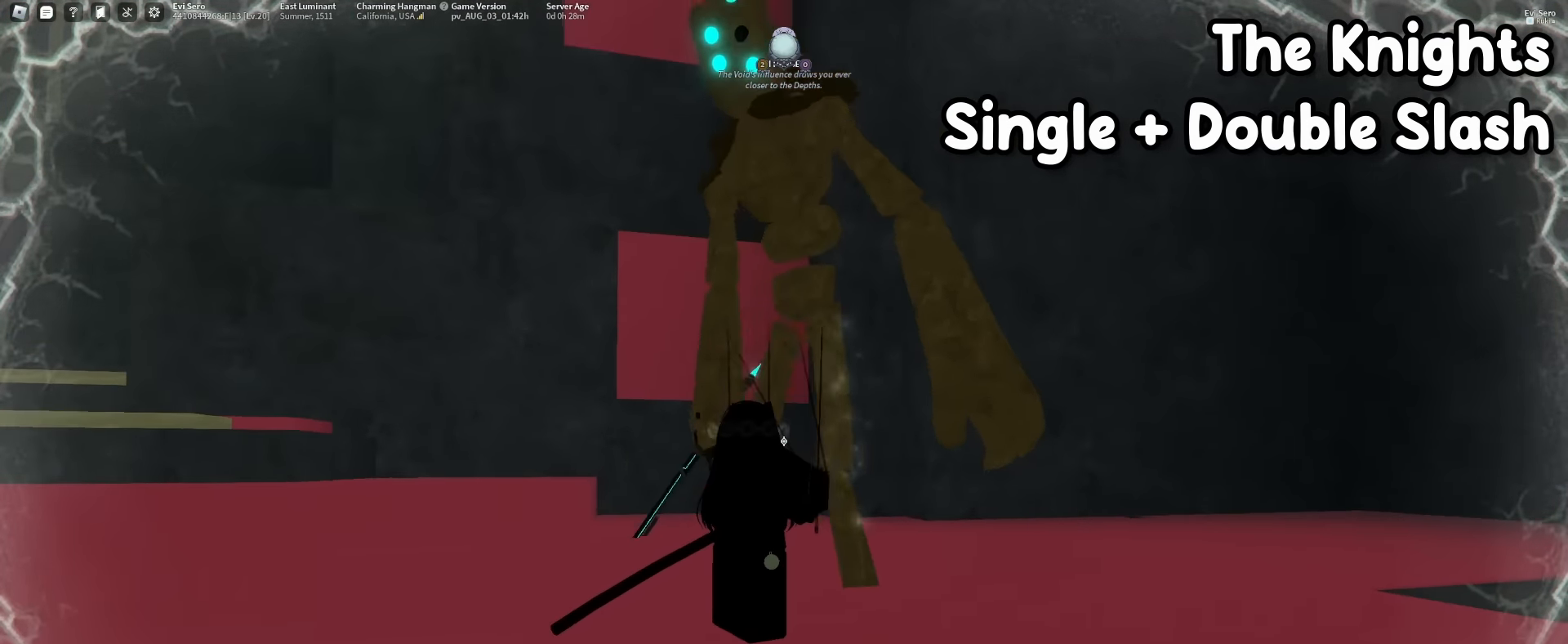
{"keys": [], "mouse": [], "events": [[50, "mouse_right", "down"], [283, "mouse_right", "up"]]}